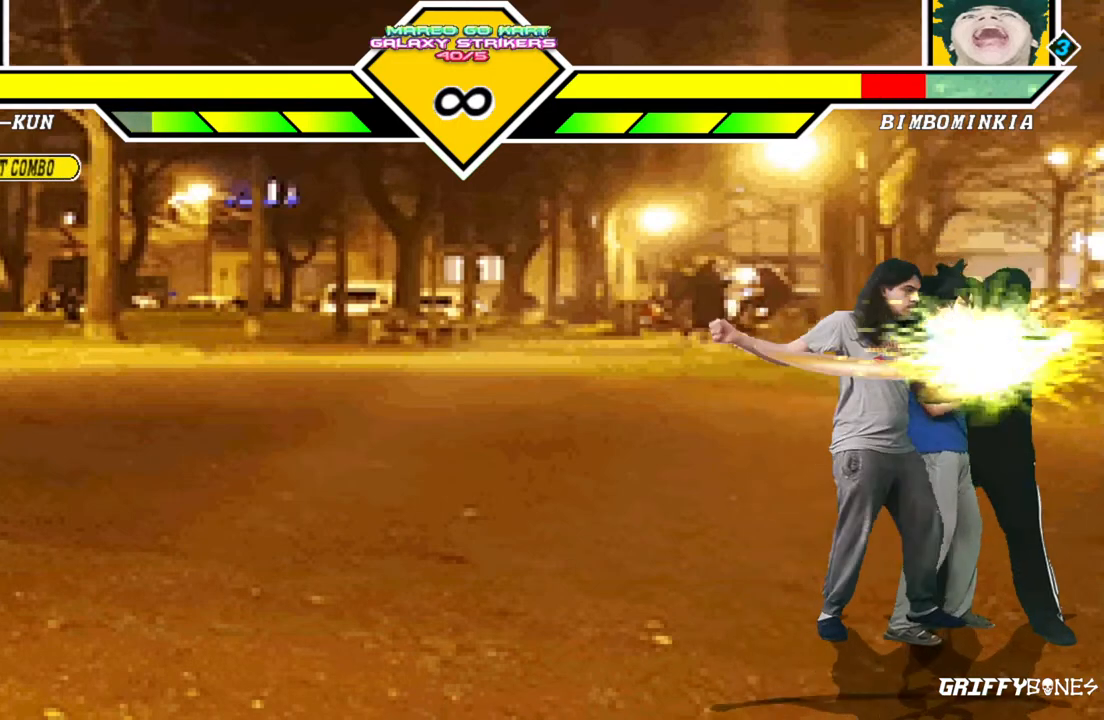
Gameplay with a controller (arcade stick); each line is a JSON object with the inputs held at the frame after it. "events" lists button and stick changes between this image and that frame as [ms after this image, input, new state], when the widget could be followed in between. Not read: L3 R3.
{"buttons": ["DPAD_RIGHT"], "events": [[100, "DPAD_DOWN", "down"], [217, "DPAD_RIGHT", "down"], [233, "DPAD_DOWN", "up"]]}
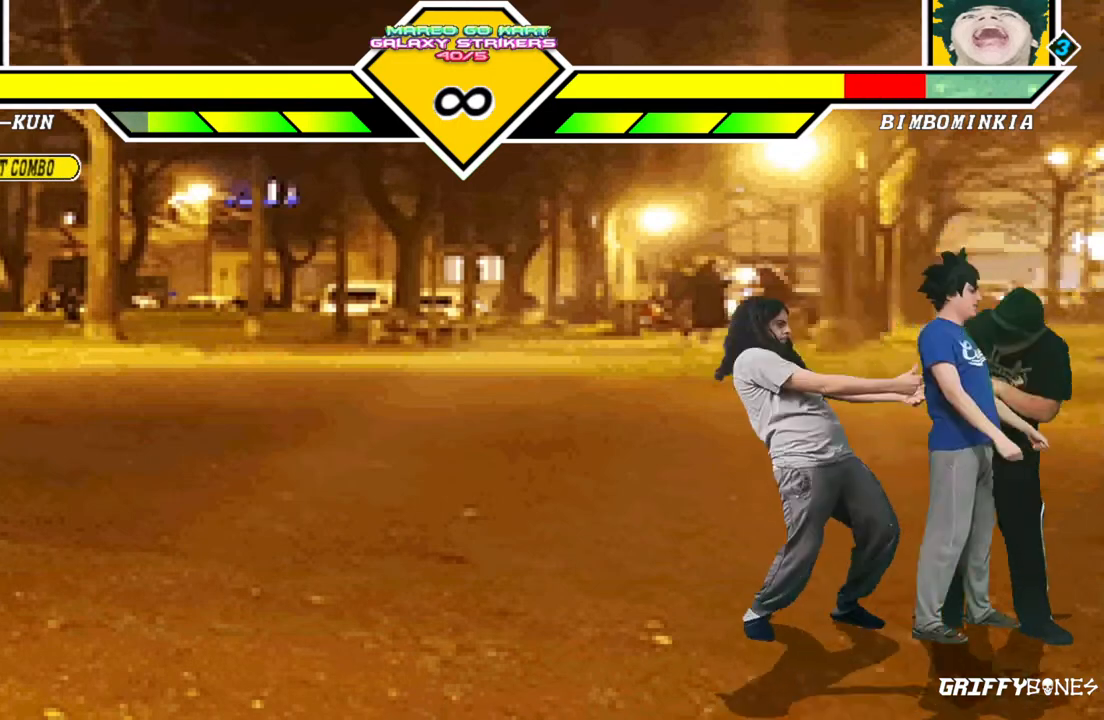
{"buttons": [], "events": [[500, "DPAD_RIGHT", "up"]]}
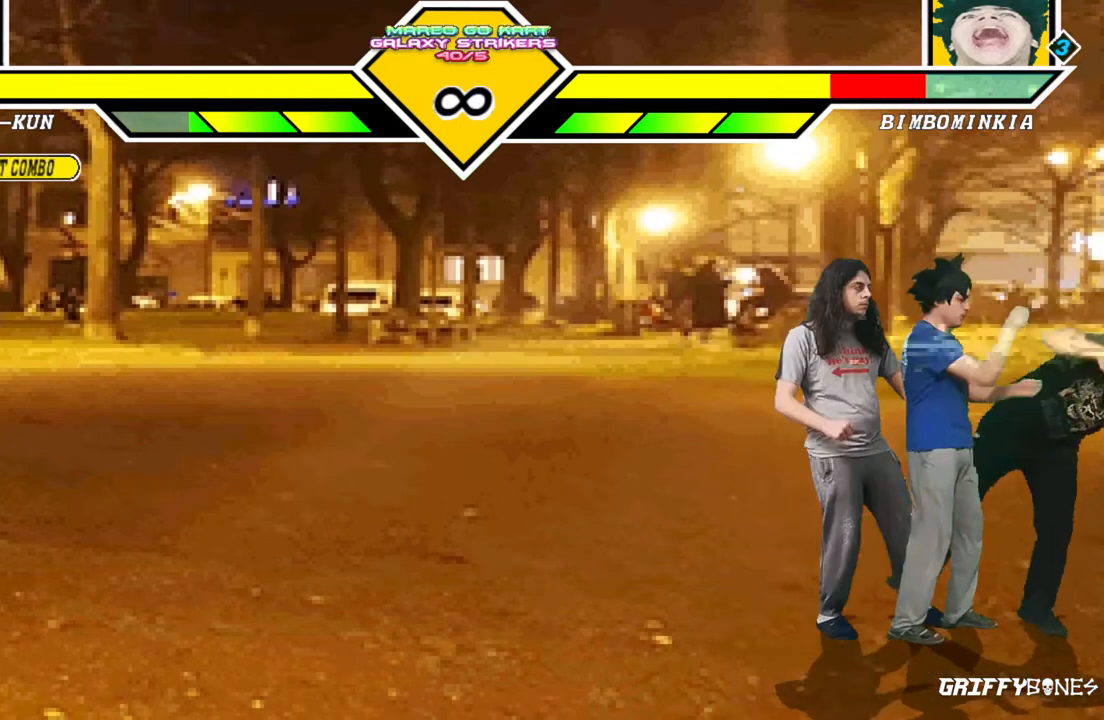
{"buttons": ["DPAD_RIGHT"], "events": [[333, "DPAD_DOWN", "down"], [417, "DPAD_RIGHT", "down"], [467, "DPAD_DOWN", "up"]]}
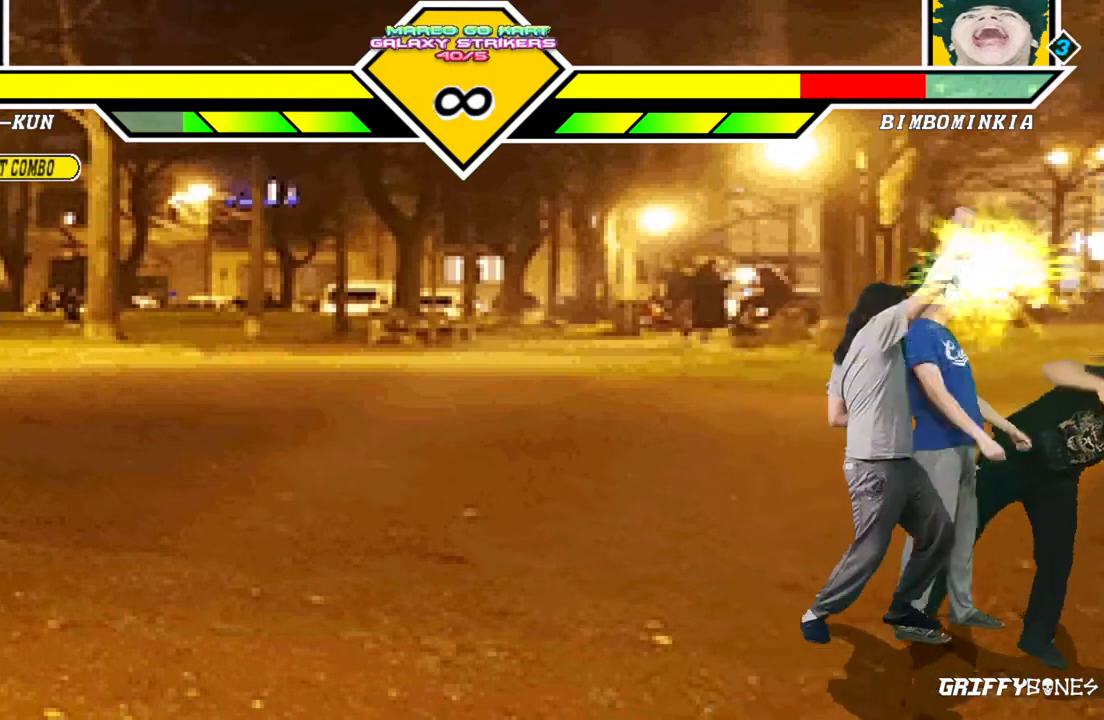
{"buttons": ["DPAD_RIGHT"], "events": []}
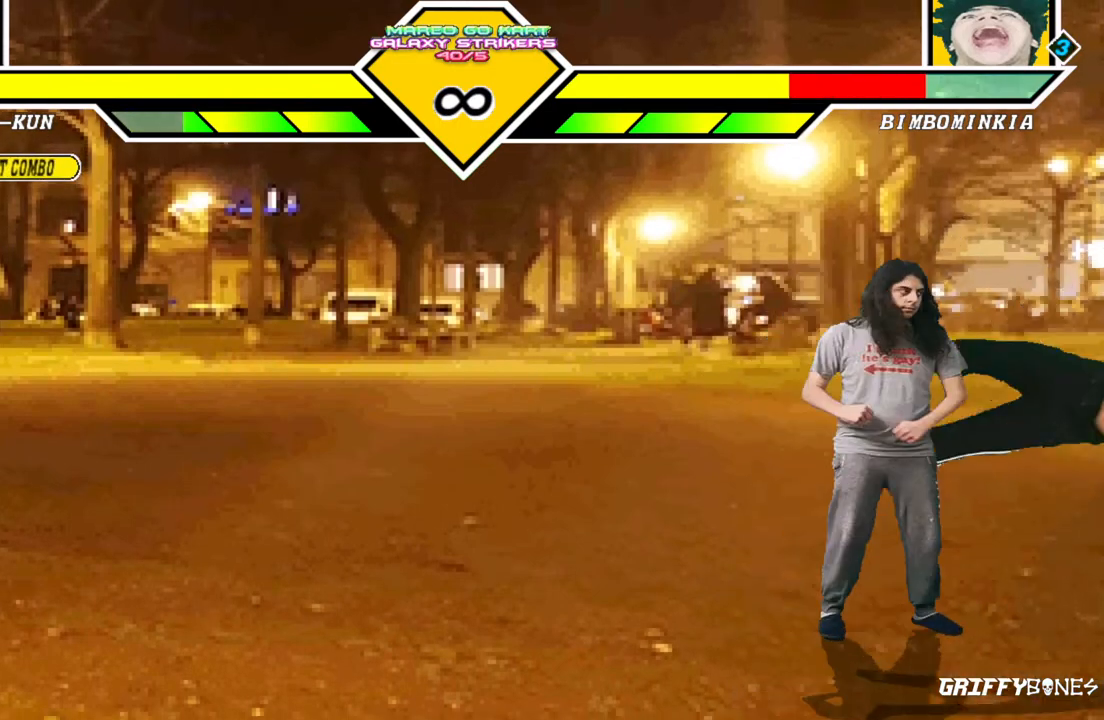
{"buttons": [], "events": [[150, "DPAD_RIGHT", "up"]]}
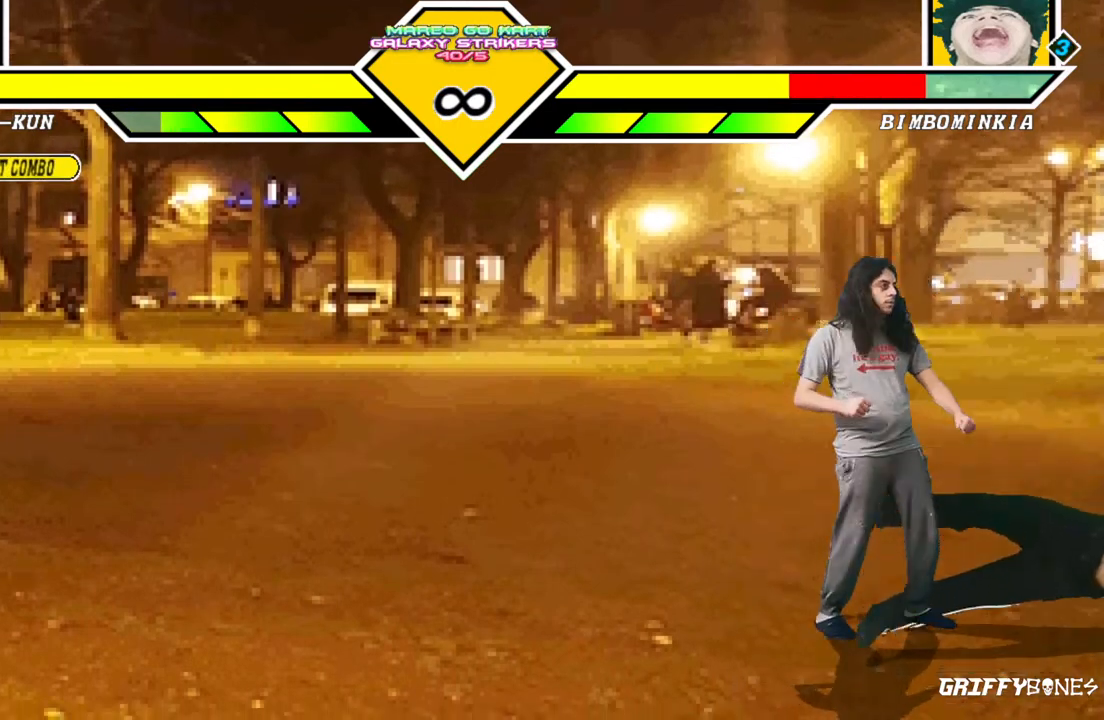
{"buttons": [], "events": []}
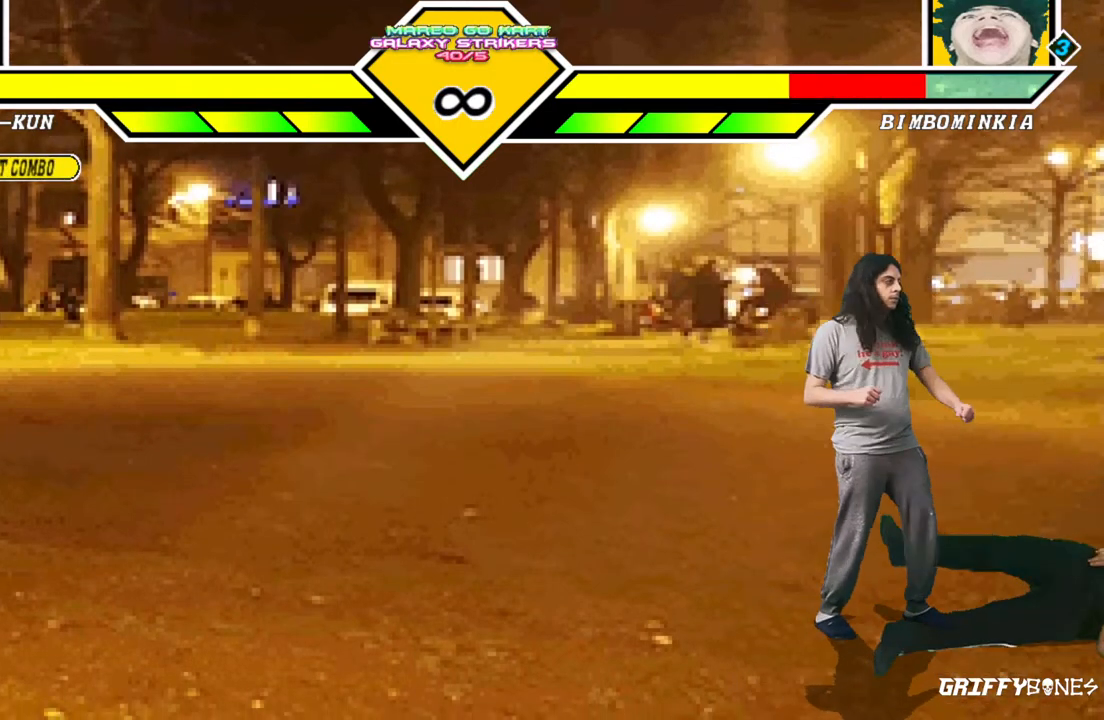
{"buttons": [], "events": []}
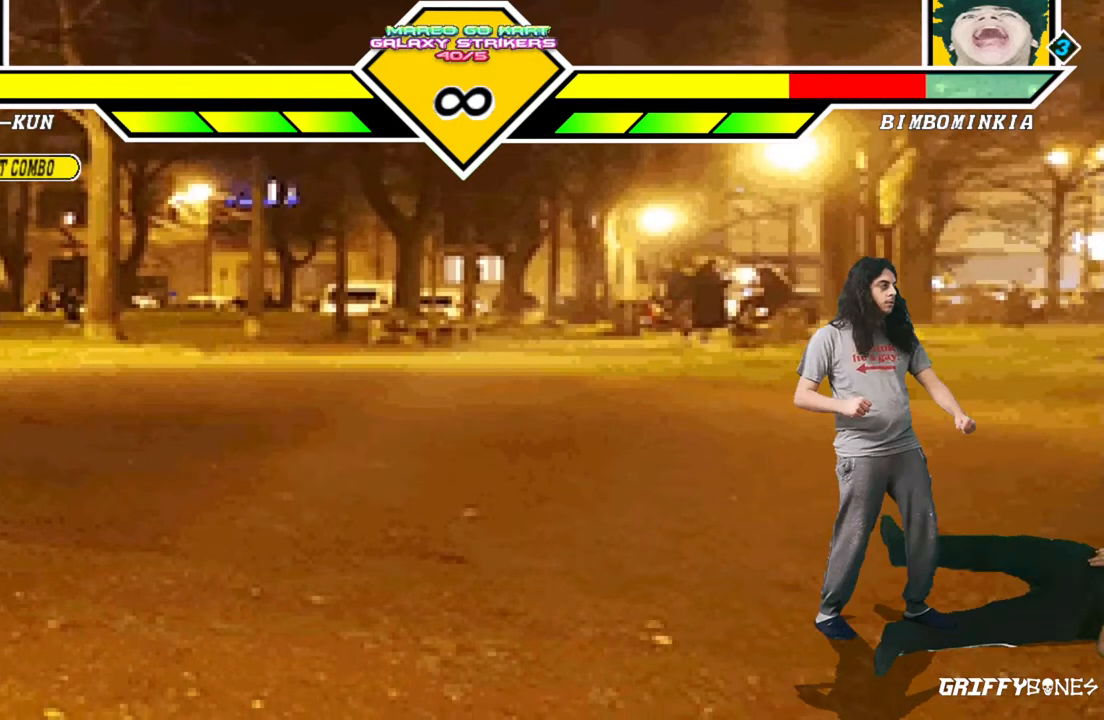
{"buttons": [], "events": []}
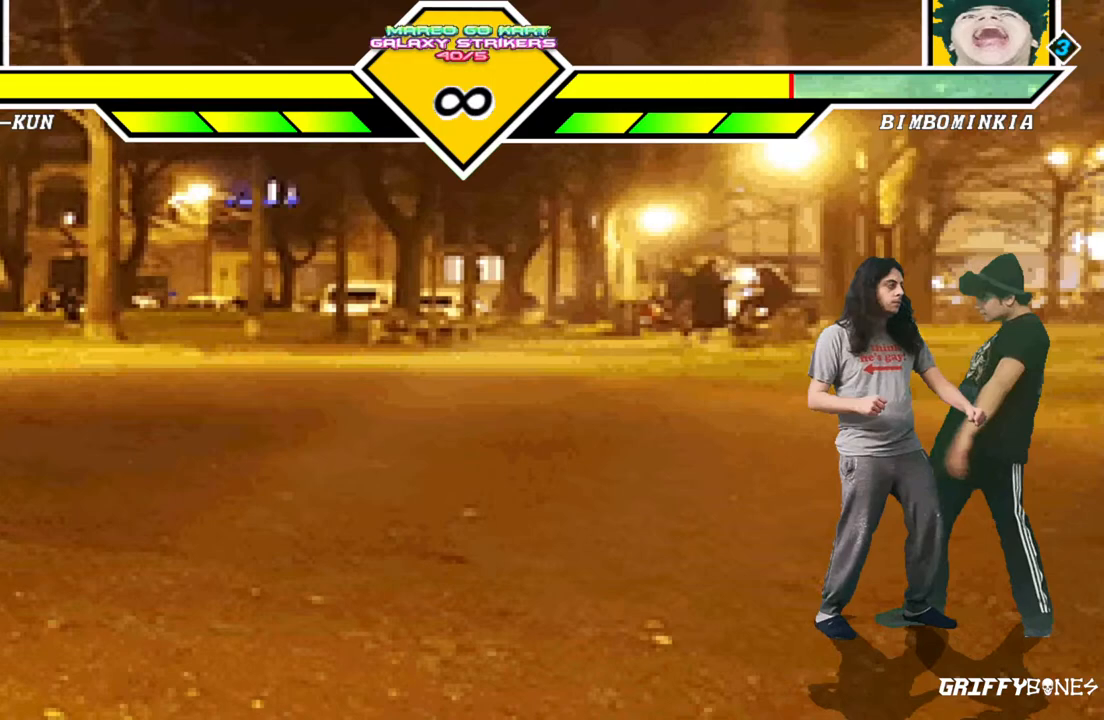
{"buttons": [], "events": []}
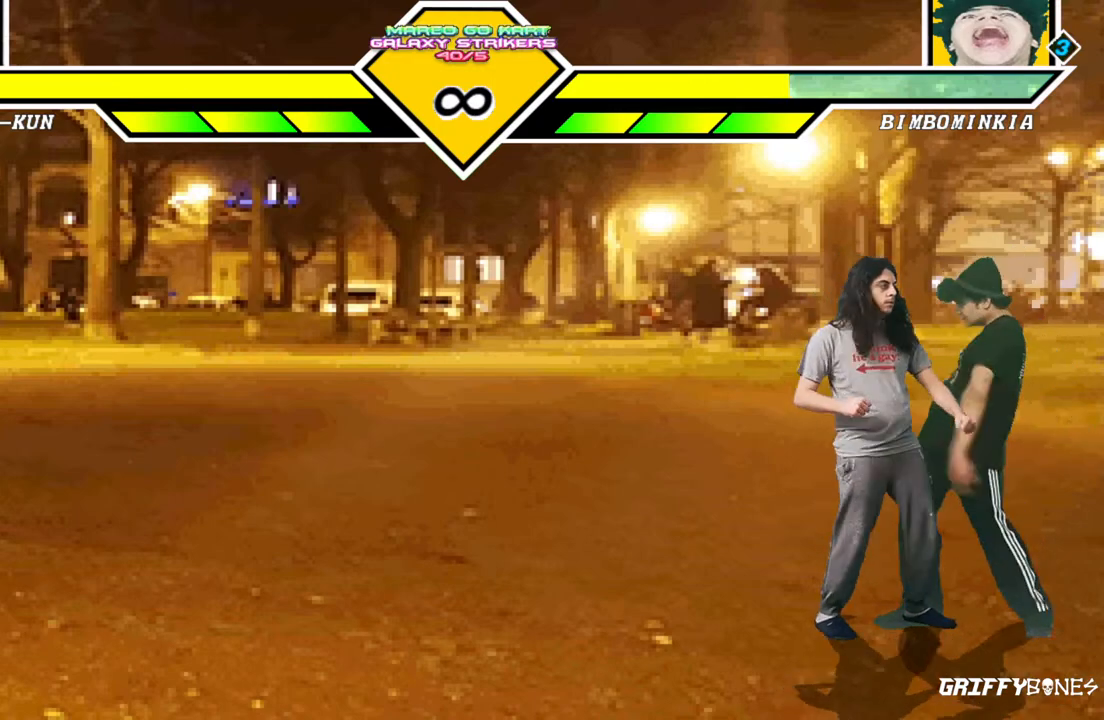
{"buttons": [], "events": [[400, "DPAD_DOWN", "down"], [500, "DPAD_DOWN", "up"]]}
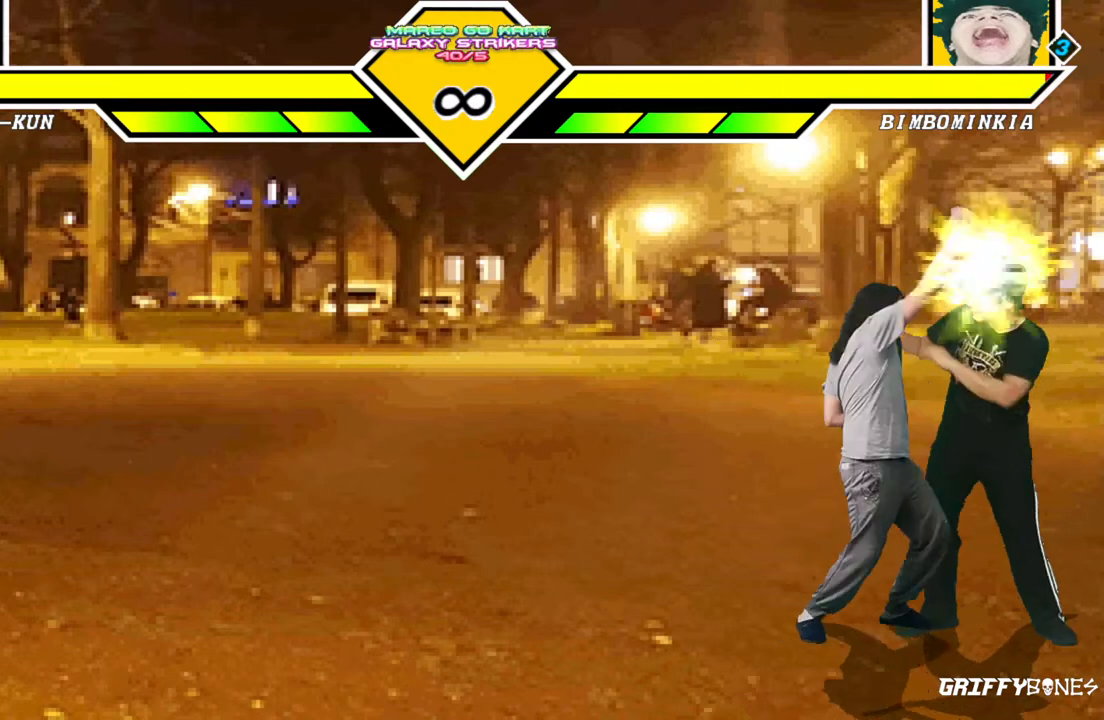
{"buttons": [], "events": [[67, "DPAD_DOWN", "down"], [167, "DPAD_DOWN", "up"]]}
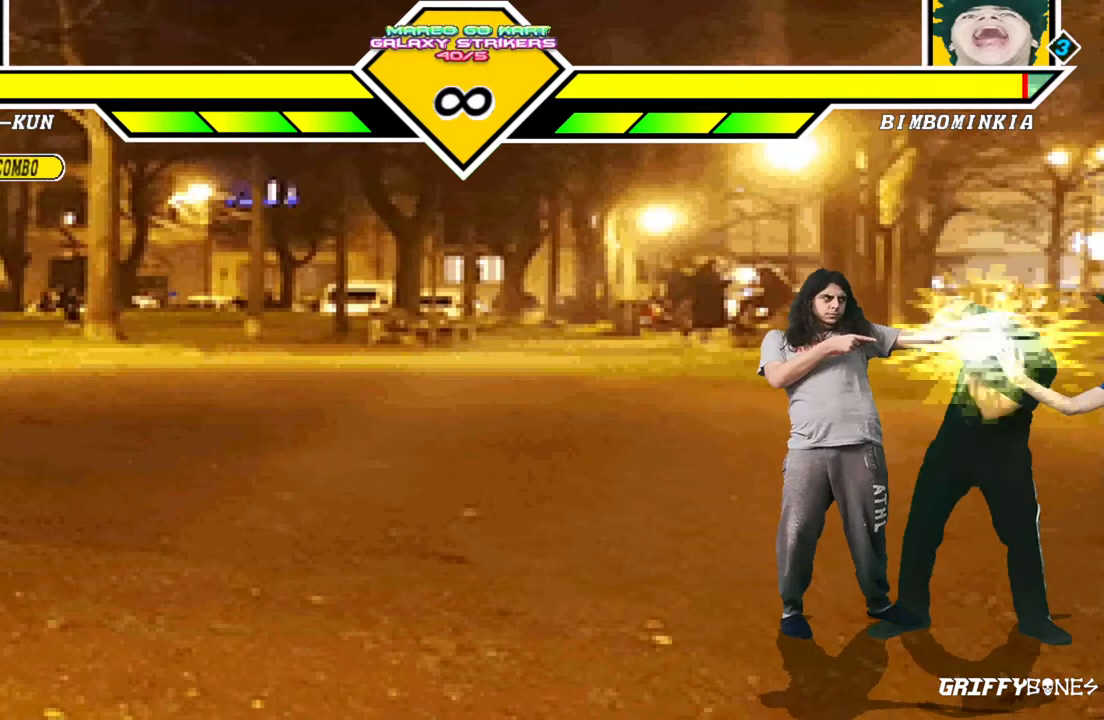
{"buttons": [], "events": []}
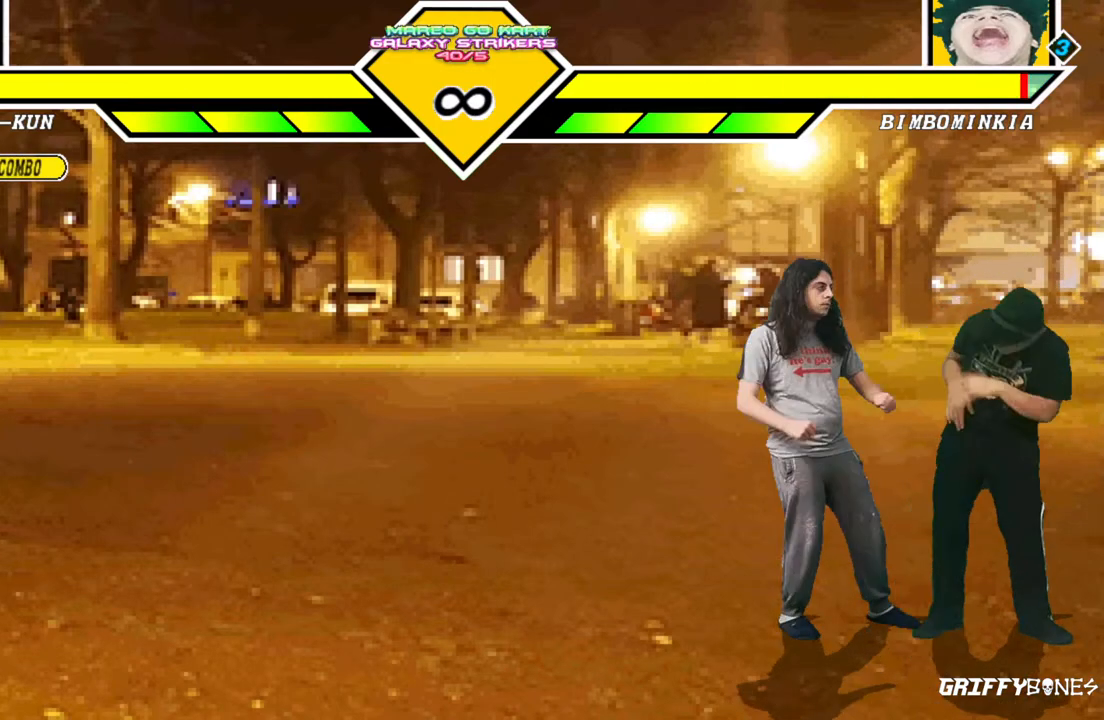
{"buttons": ["DPAD_RIGHT"], "events": [[400, "DPAD_RIGHT", "down"]]}
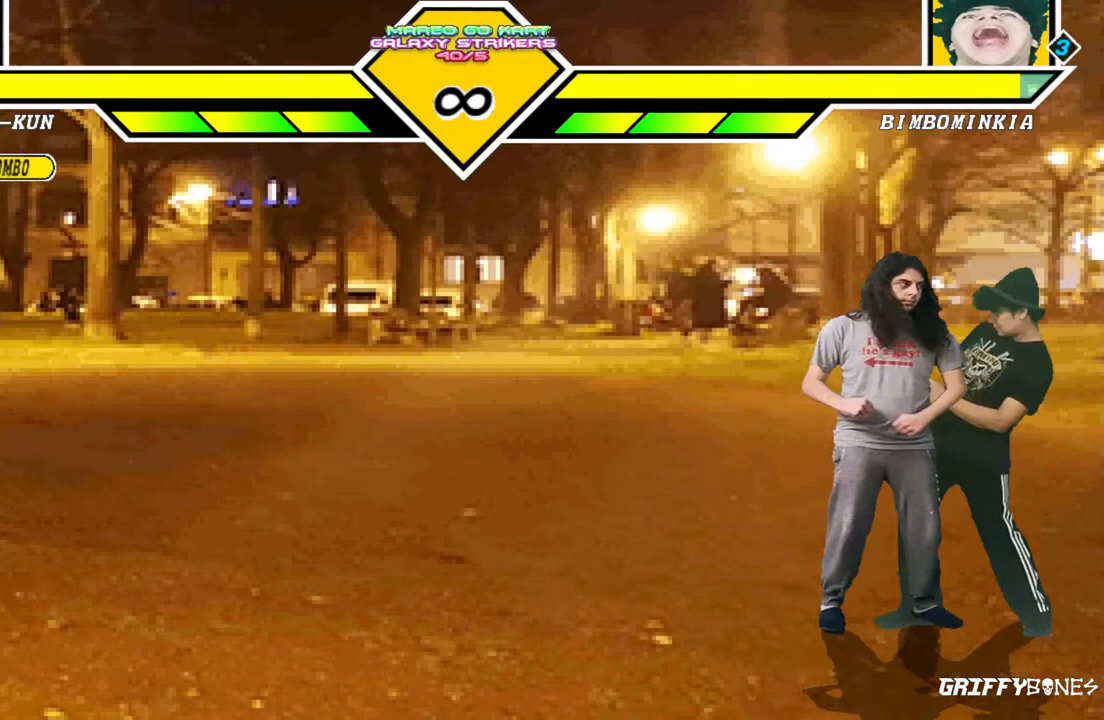
{"buttons": [], "events": [[50, "DPAD_RIGHT", "up"]]}
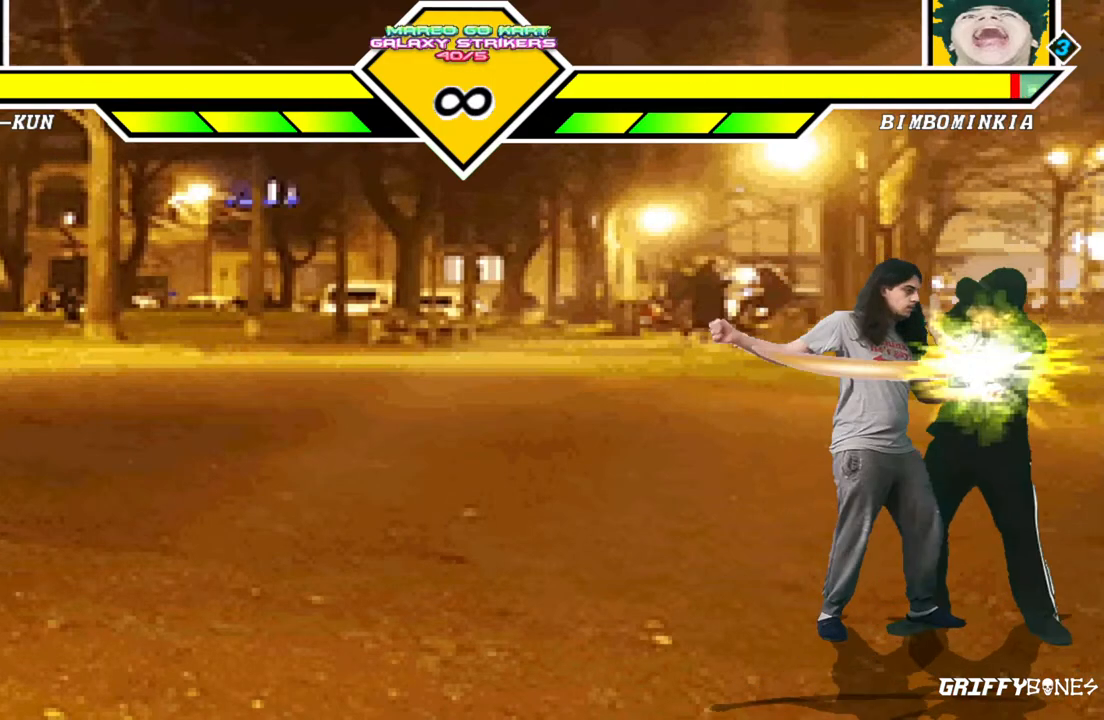
{"buttons": ["DPAD_DOWN"], "events": [[483, "DPAD_DOWN", "down"]]}
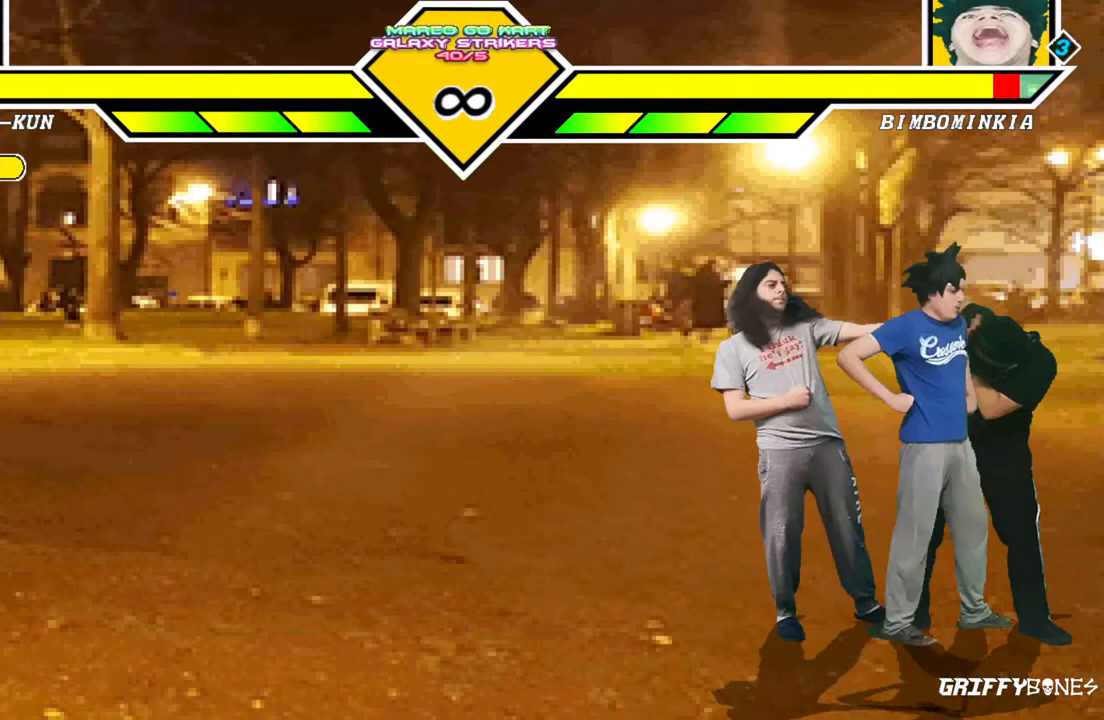
{"buttons": [], "events": [[50, "DPAD_DOWN", "up"], [133, "DPAD_DOWN", "down"], [217, "DPAD_DOWN", "up"]]}
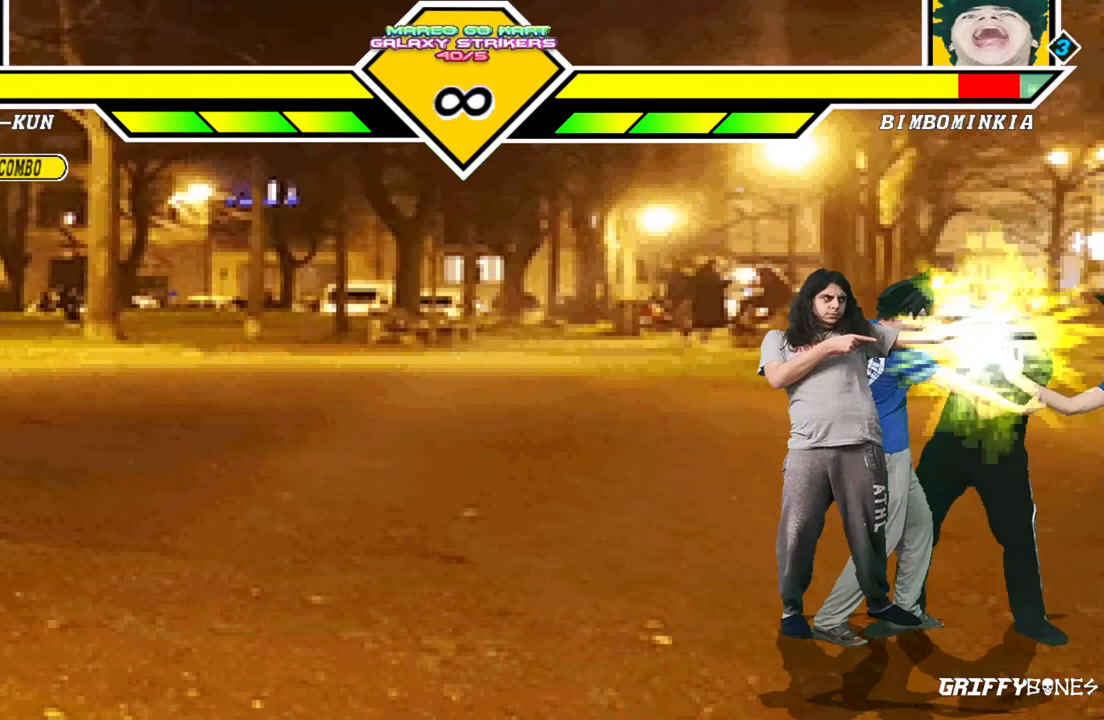
{"buttons": [], "events": []}
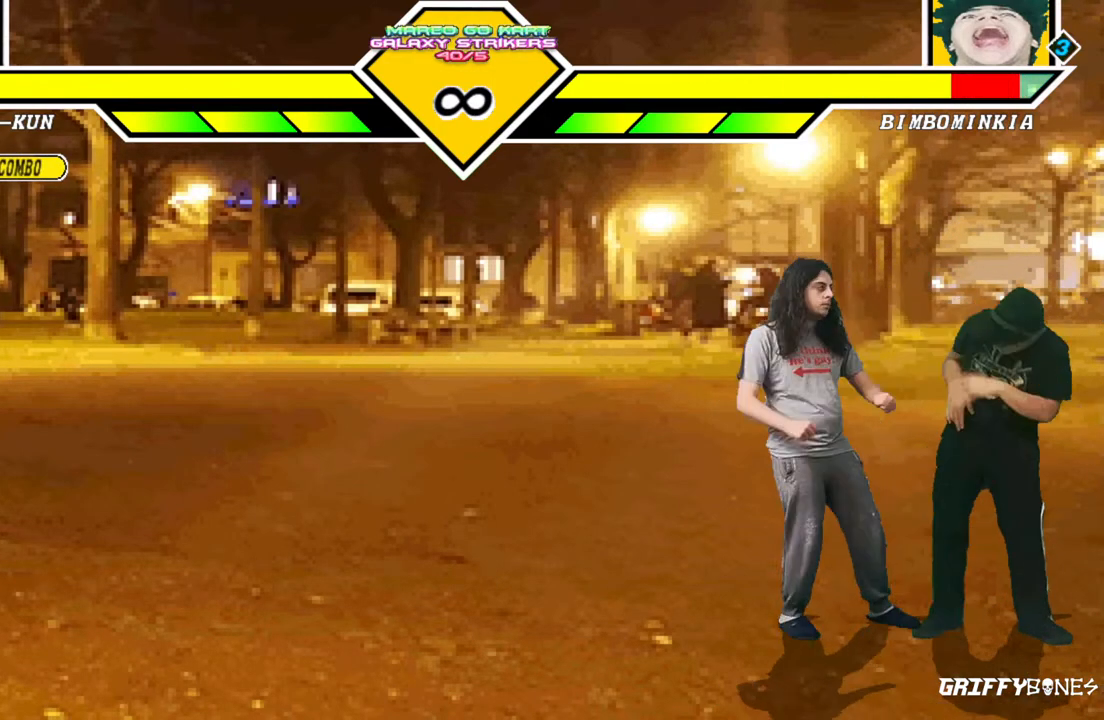
{"buttons": ["DPAD_RIGHT"], "events": [[200, "DPAD_RIGHT", "down"]]}
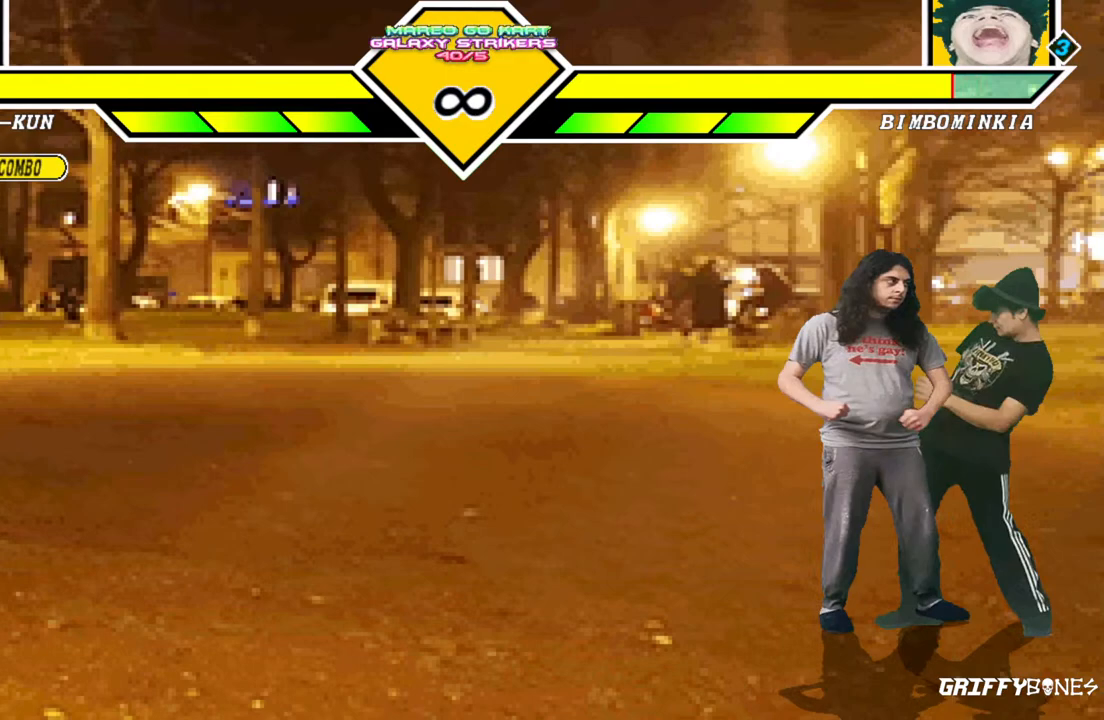
{"buttons": [], "events": [[67, "DPAD_RIGHT", "up"]]}
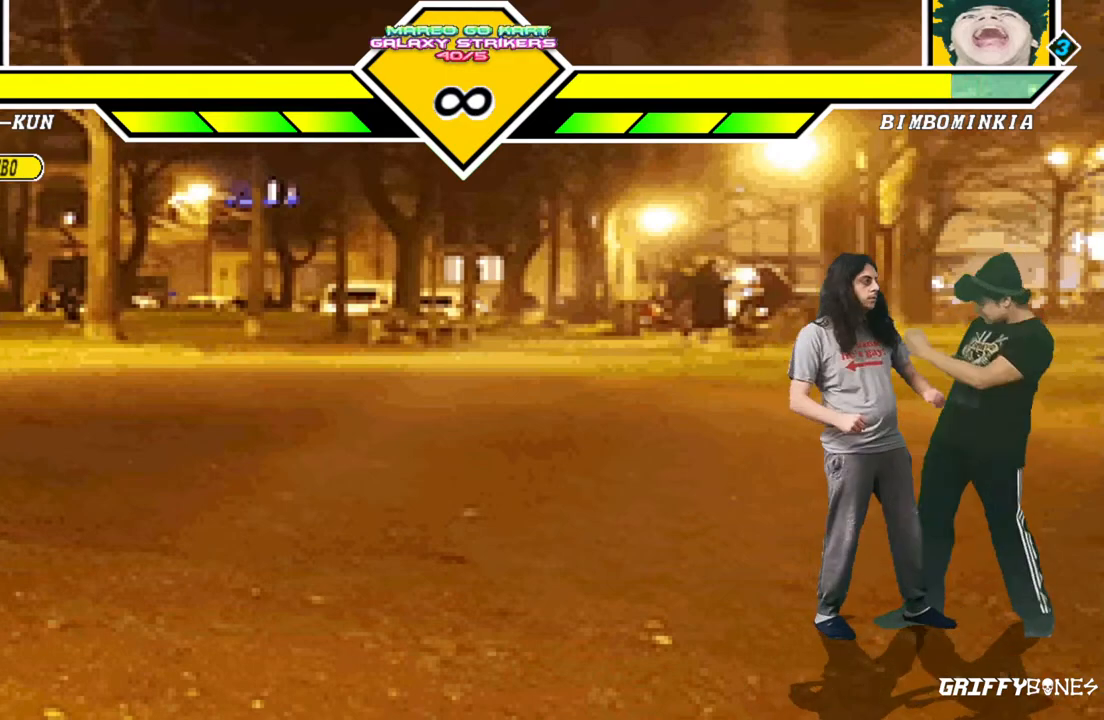
{"buttons": [], "events": [[267, "DPAD_RIGHT", "down"], [417, "DPAD_RIGHT", "up"]]}
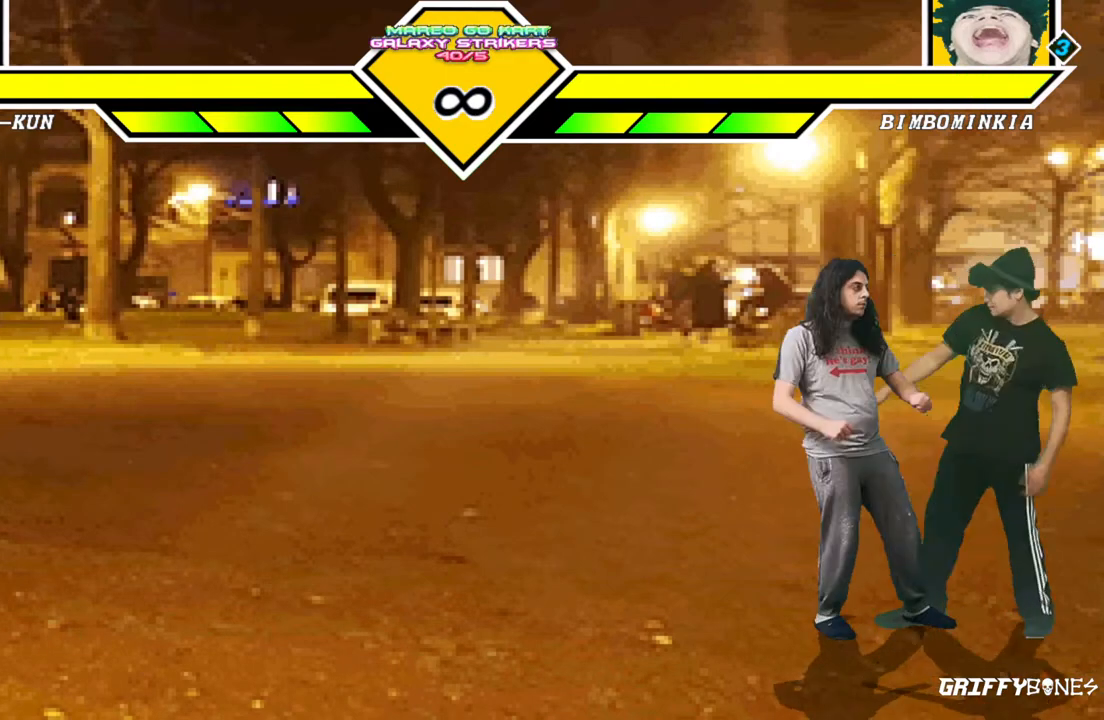
{"buttons": [], "events": []}
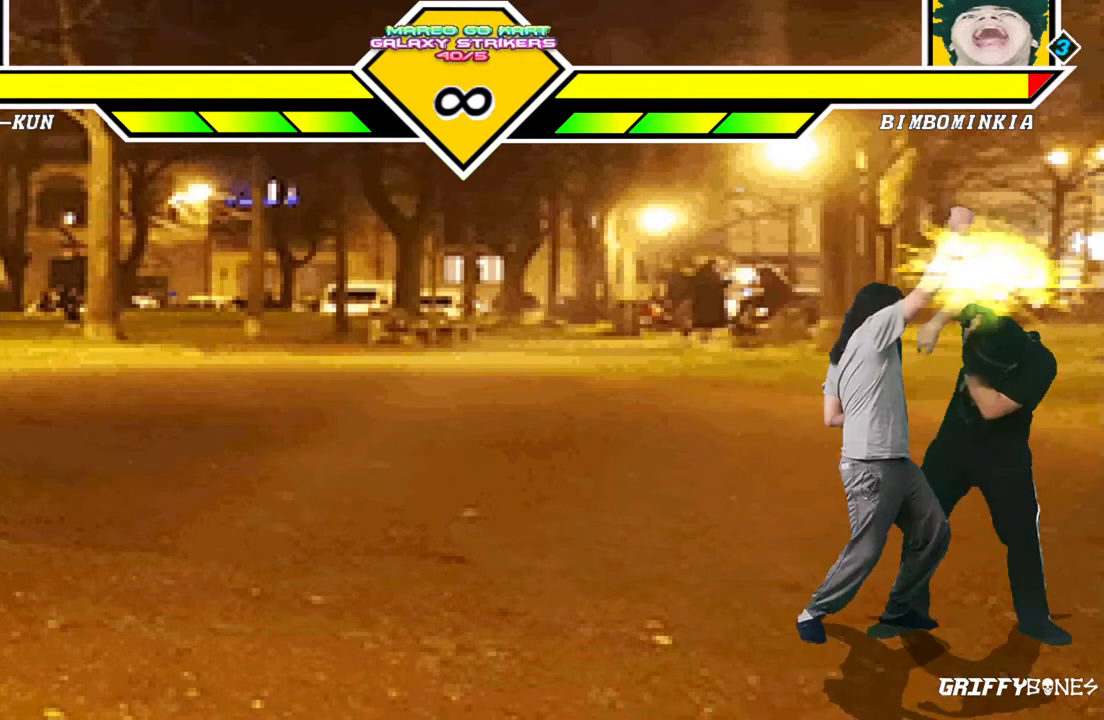
{"buttons": [], "events": [[100, "DPAD_DOWN", "down"], [200, "DPAD_DOWN", "up"], [267, "DPAD_DOWN", "down"], [433, "DPAD_DOWN", "up"]]}
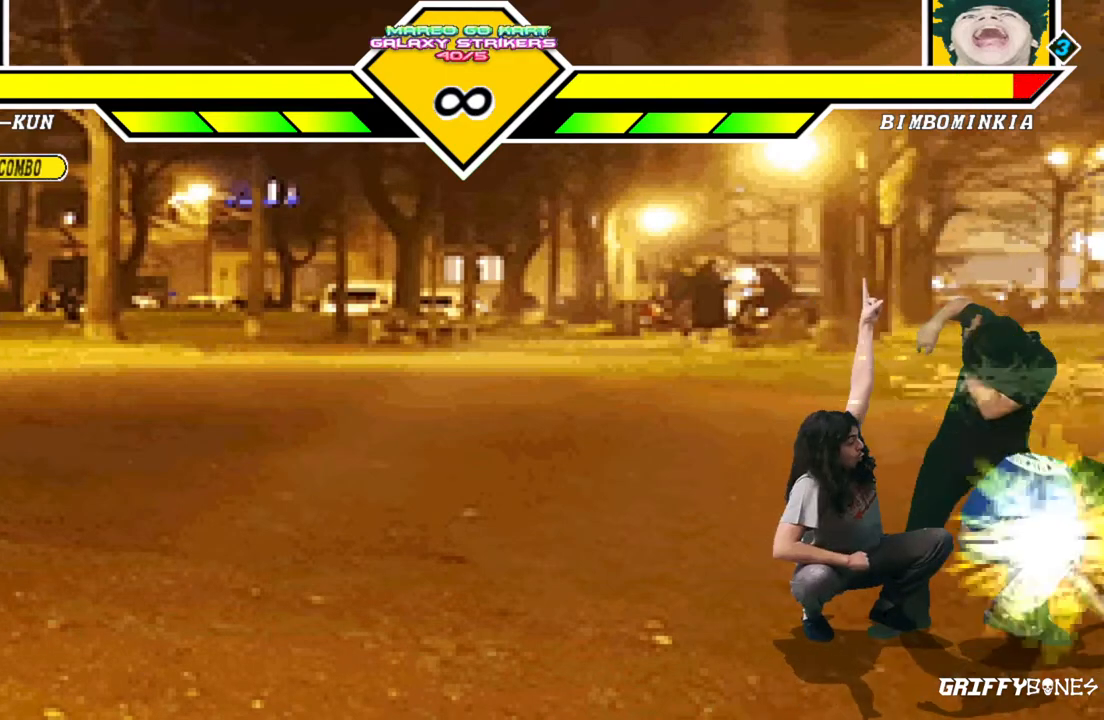
{"buttons": ["DPAD_RIGHT"], "events": [[450, "DPAD_RIGHT", "down"]]}
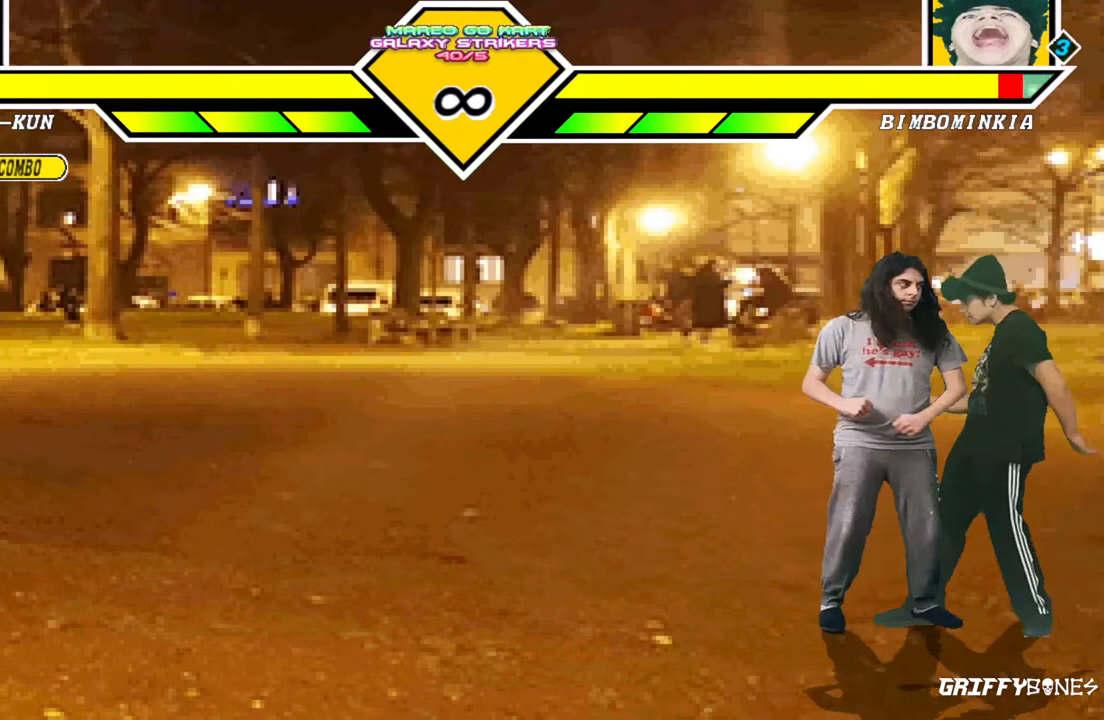
{"buttons": [], "events": [[167, "DPAD_RIGHT", "up"]]}
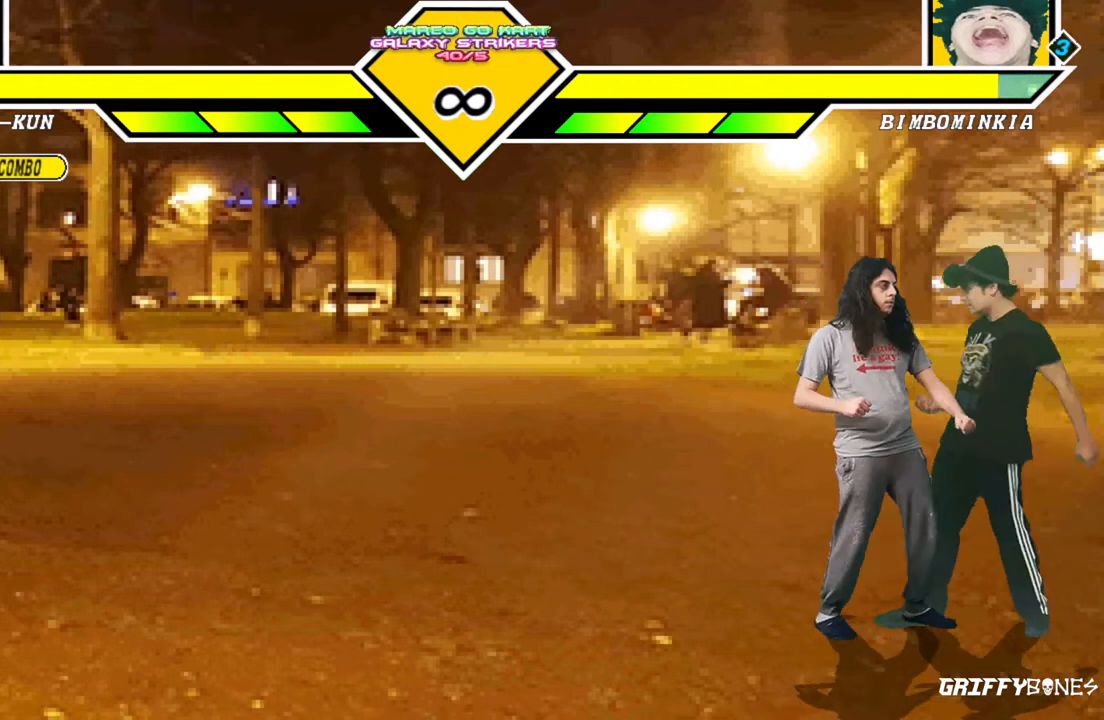
{"buttons": [], "events": []}
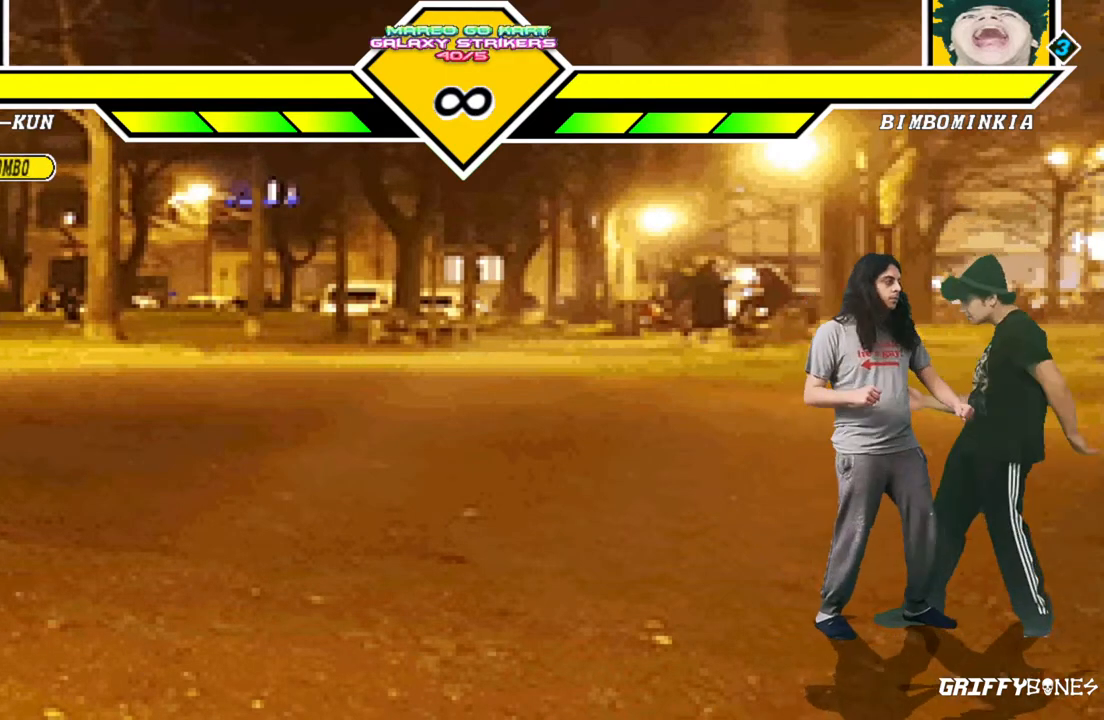
{"buttons": [], "events": []}
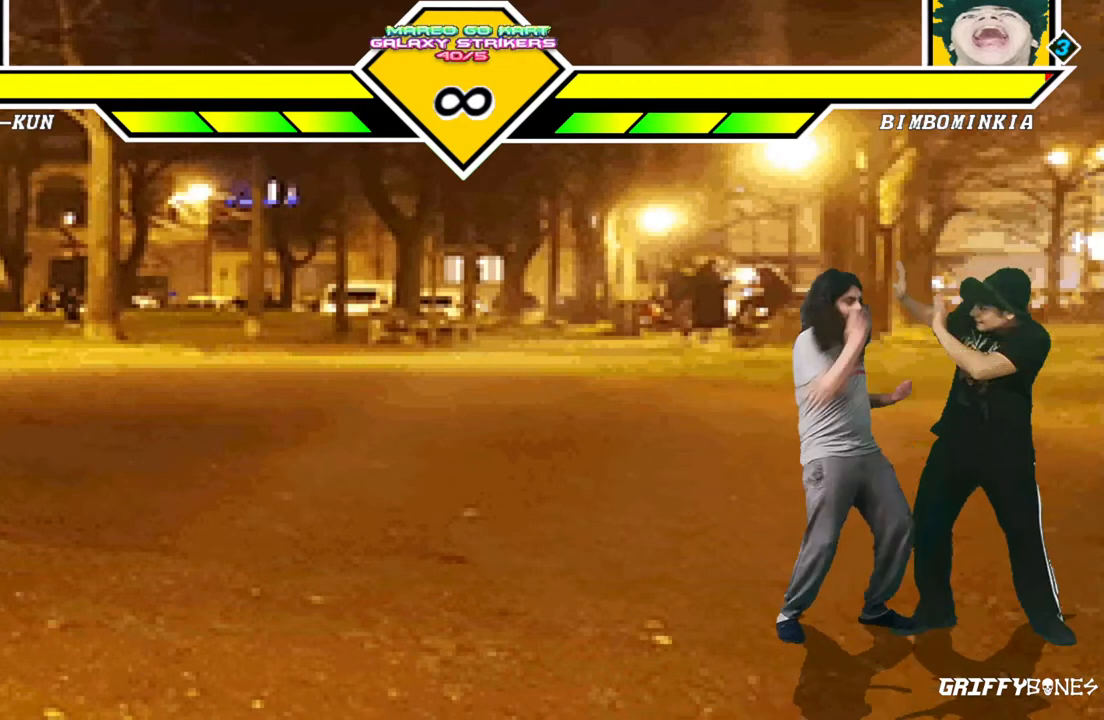
{"buttons": ["DPAD_DOWN"], "events": [[317, "DPAD_DOWN", "down"], [400, "DPAD_DOWN", "up"], [483, "DPAD_DOWN", "down"]]}
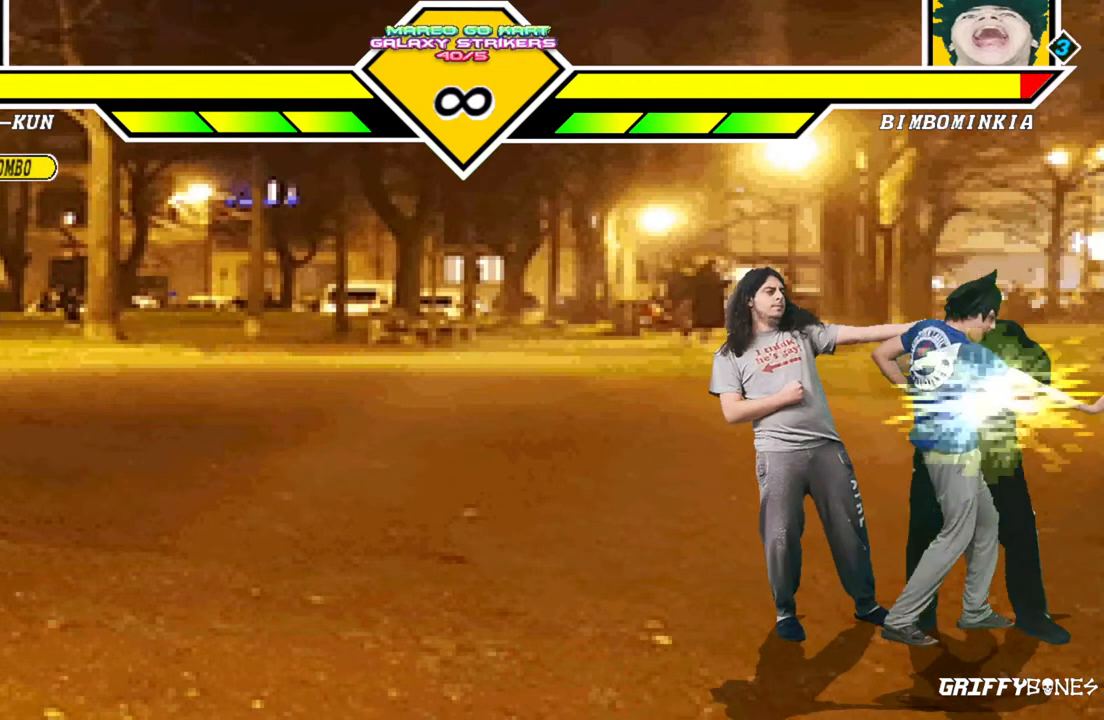
{"buttons": ["DPAD_RIGHT"], "events": [[67, "DPAD_DOWN", "up"], [333, "DPAD_RIGHT", "down"]]}
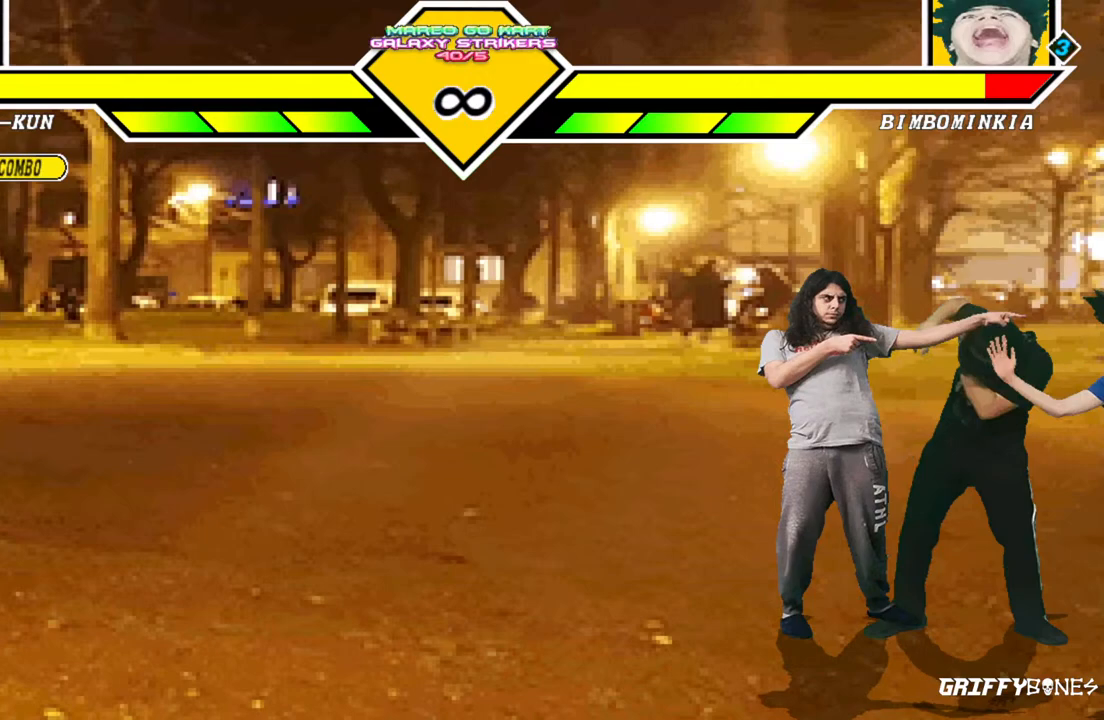
{"buttons": [], "events": [[117, "DPAD_RIGHT", "up"]]}